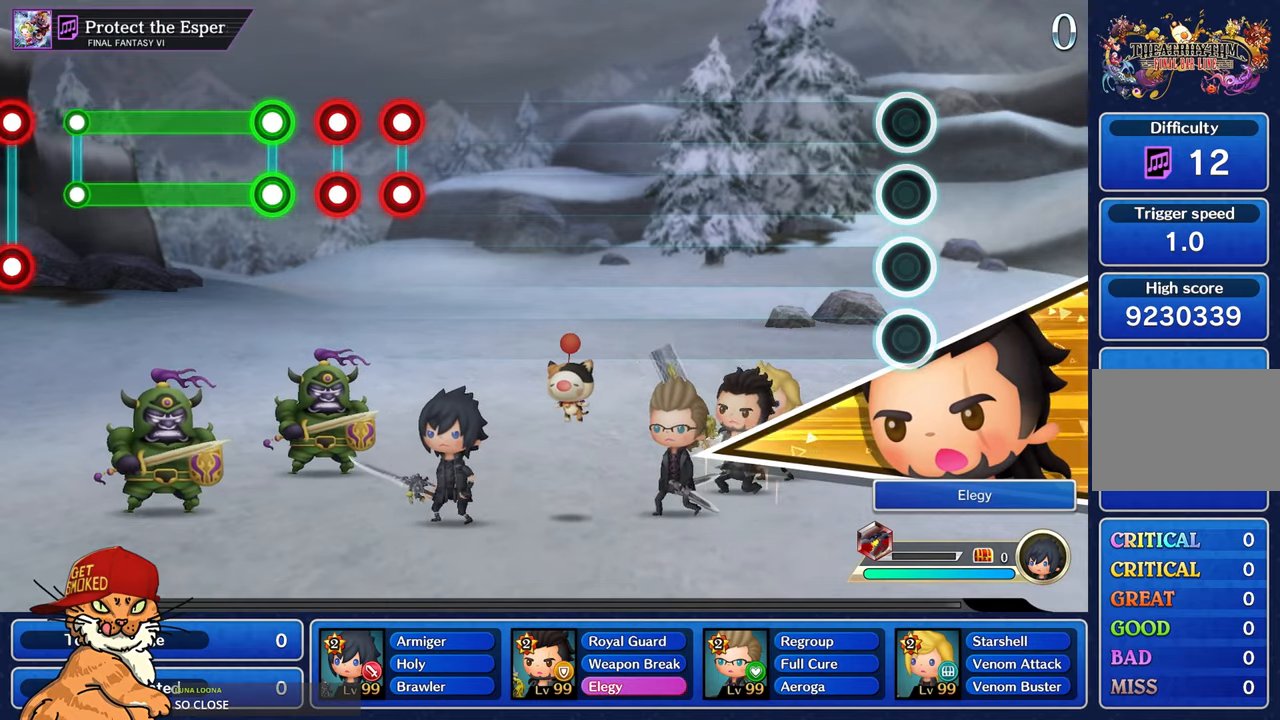
Gameplay with a controller (PlayStation layout); each line is a JSON object with the inputs held at the frame after it. "events" lists button and stick changes between this image and that frame as [ms after this image, input, new state], when the widget could be followed in between. Not read: L3 R2 R3.
{"buttons": [], "left_stick": "center", "right_stick": "center", "events": []}
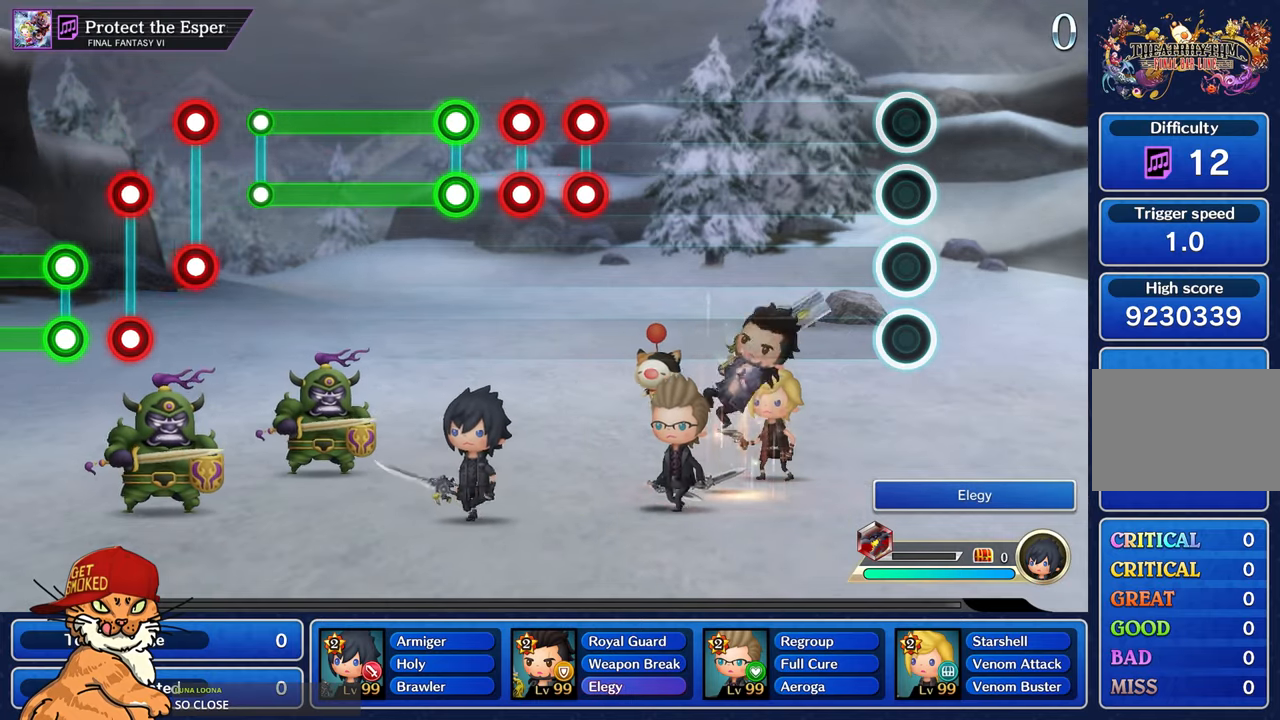
{"buttons": [], "left_stick": "center", "right_stick": "center", "events": []}
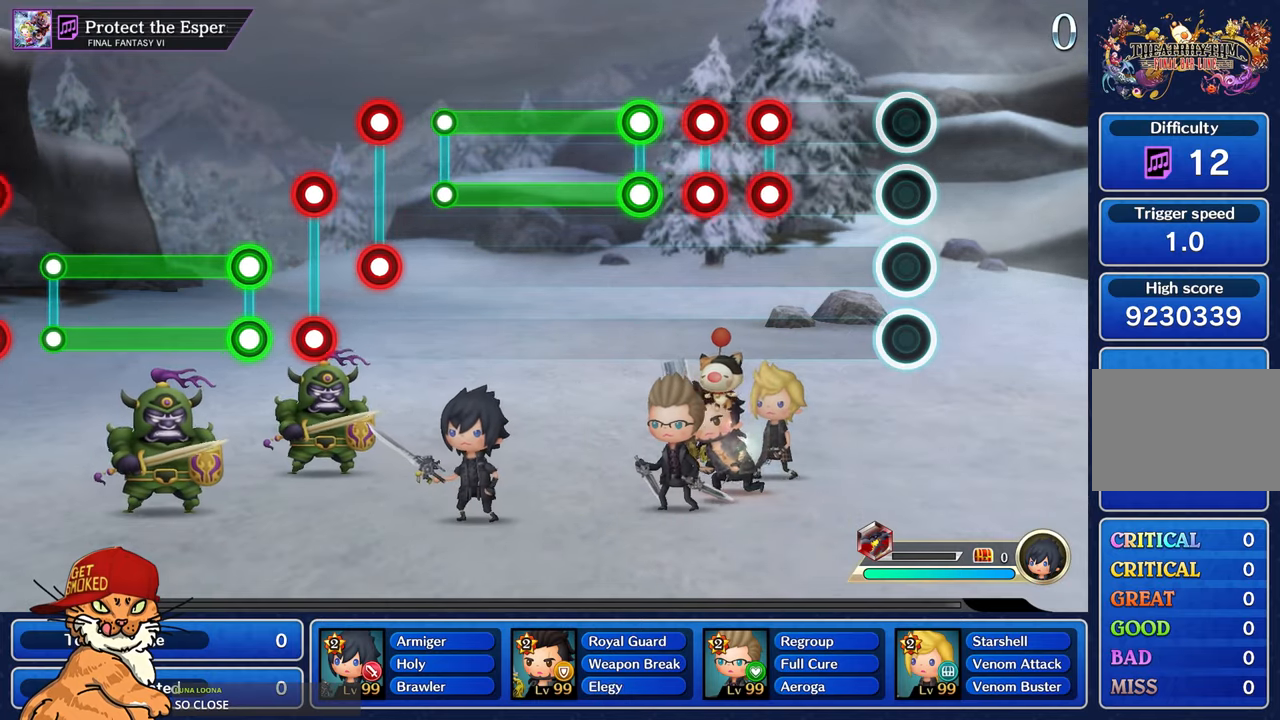
{"buttons": ["L1"], "left_stick": "center", "right_stick": "center", "events": [[400, "L1", "down"], [434, "R1", "down"], [500, "R1", "up"]]}
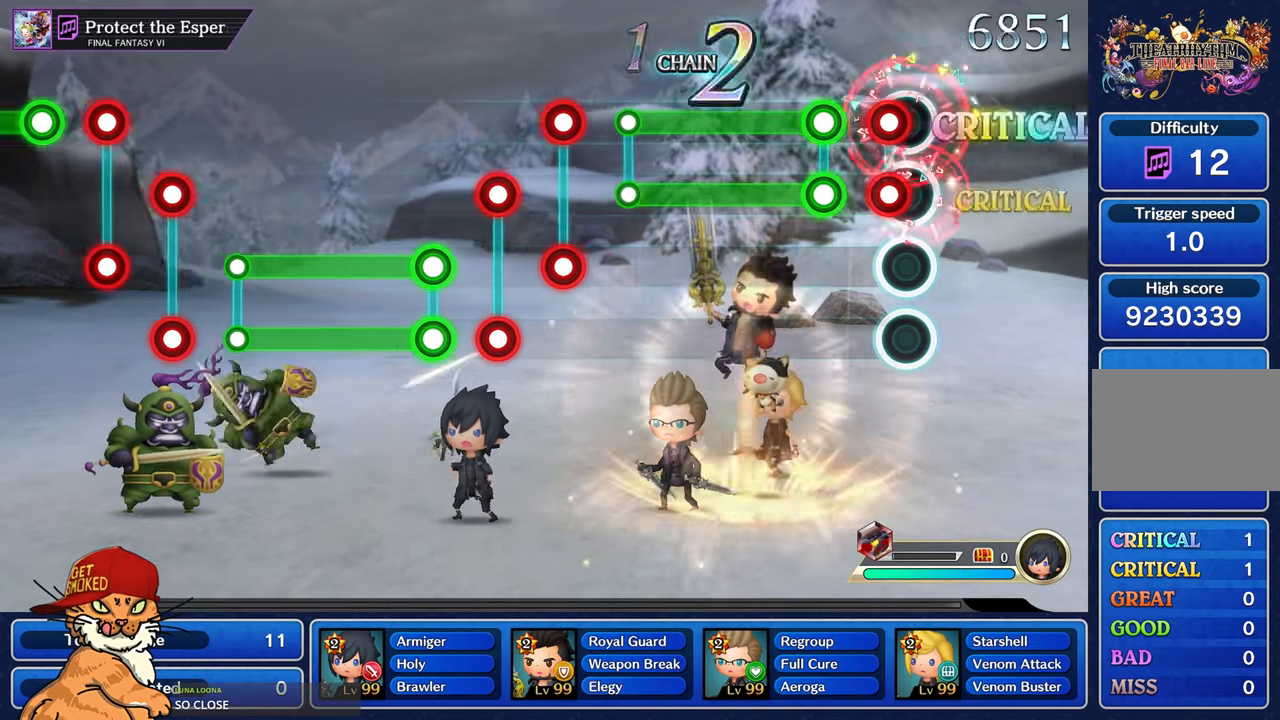
{"buttons": ["L1", "R1"], "left_stick": "center", "right_stick": "center", "events": [[17, "L1", "up"], [67, "L1", "down"], [84, "R1", "down"], [167, "L1", "up"], [167, "R1", "up"], [284, "L1", "down"], [284, "R1", "down"]]}
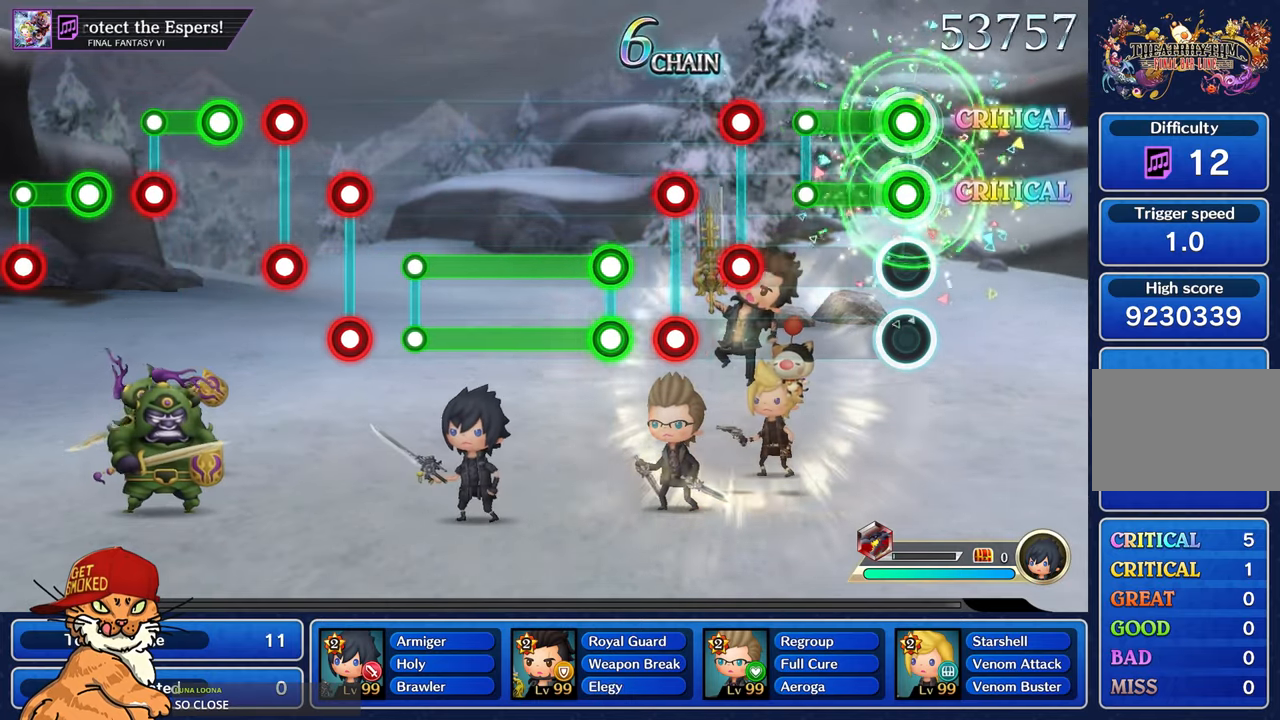
{"buttons": ["L1", "R1"], "left_stick": "center", "right_stick": "center", "events": [[300, "L1", "up"], [300, "R1", "up"], [467, "L1", "down"], [500, "R1", "down"]]}
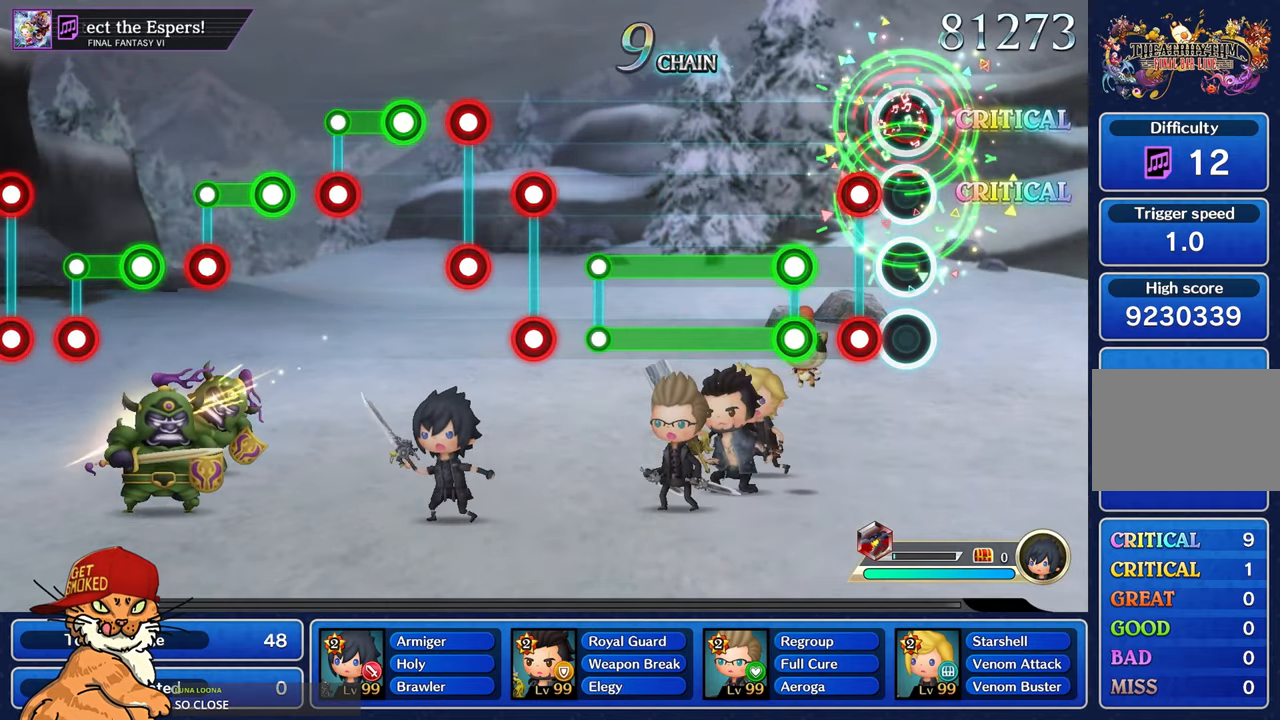
{"buttons": ["L1", "R1"], "left_stick": "center", "right_stick": "center", "events": [[67, "L1", "up"], [67, "R1", "up"], [134, "L1", "down"], [167, "R1", "down"], [234, "L1", "up"], [250, "R1", "up"], [317, "L1", "down"], [334, "R1", "down"]]}
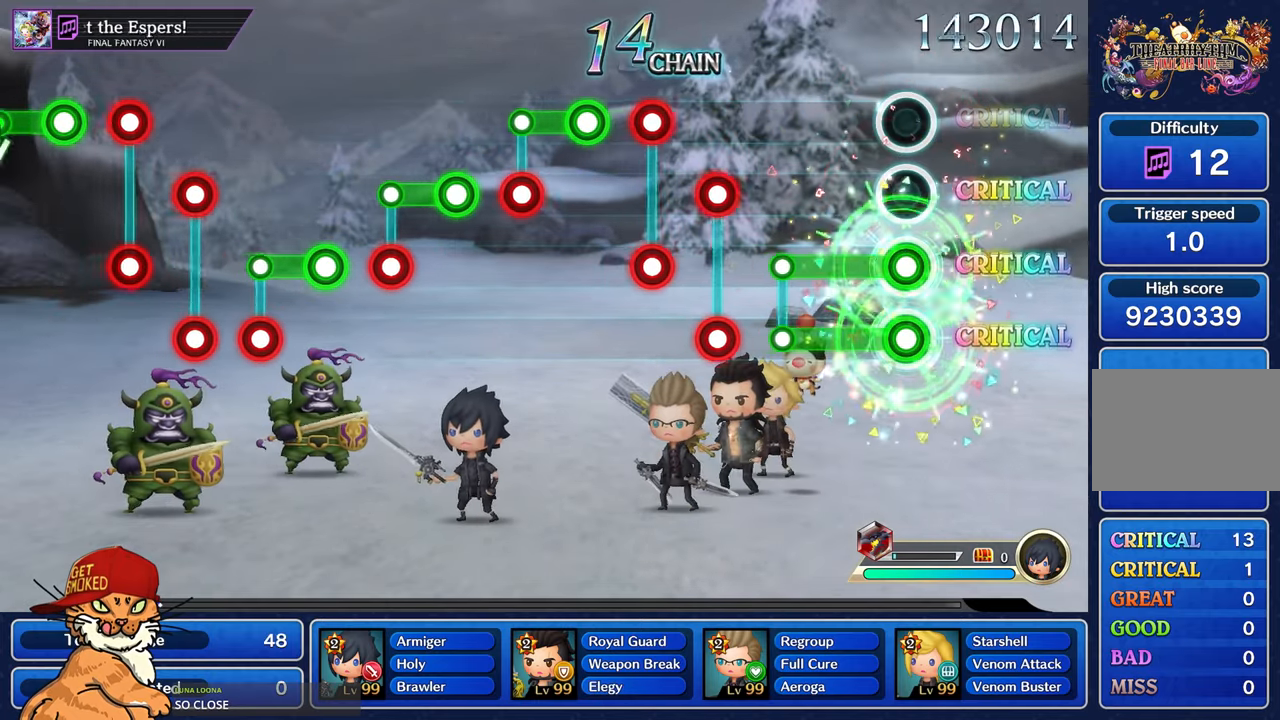
{"buttons": [], "left_stick": "center", "right_stick": "center", "events": [[384, "R1", "up"], [400, "L1", "up"]]}
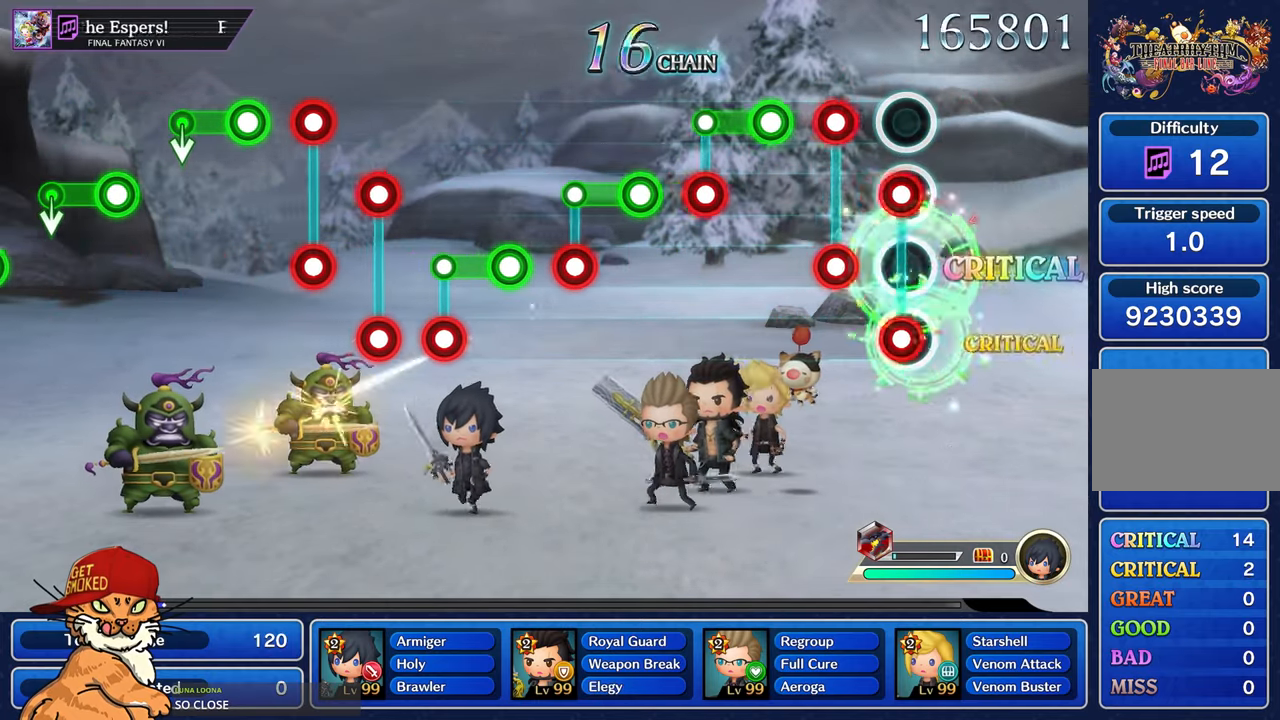
{"buttons": ["R1"], "left_stick": "center", "right_stick": "center", "events": [[34, "L1", "down"], [50, "R1", "down"], [117, "R1", "up"], [134, "L1", "up"], [200, "L1", "down"], [217, "R1", "down"], [284, "L1", "up"], [284, "R1", "up"], [334, "L1", "down"], [417, "L1", "up"], [417, "R1", "down"]]}
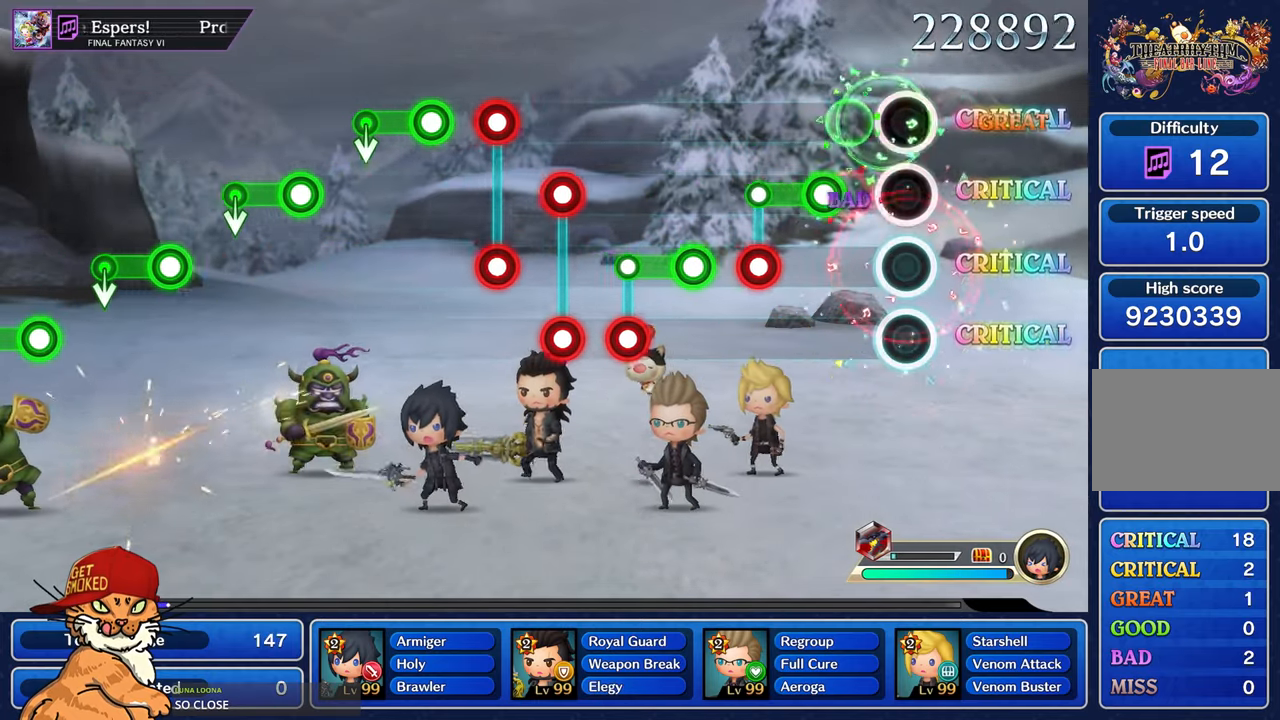
{"buttons": [], "left_stick": "center", "right_stick": "center", "events": [[184, "R1", "up"]]}
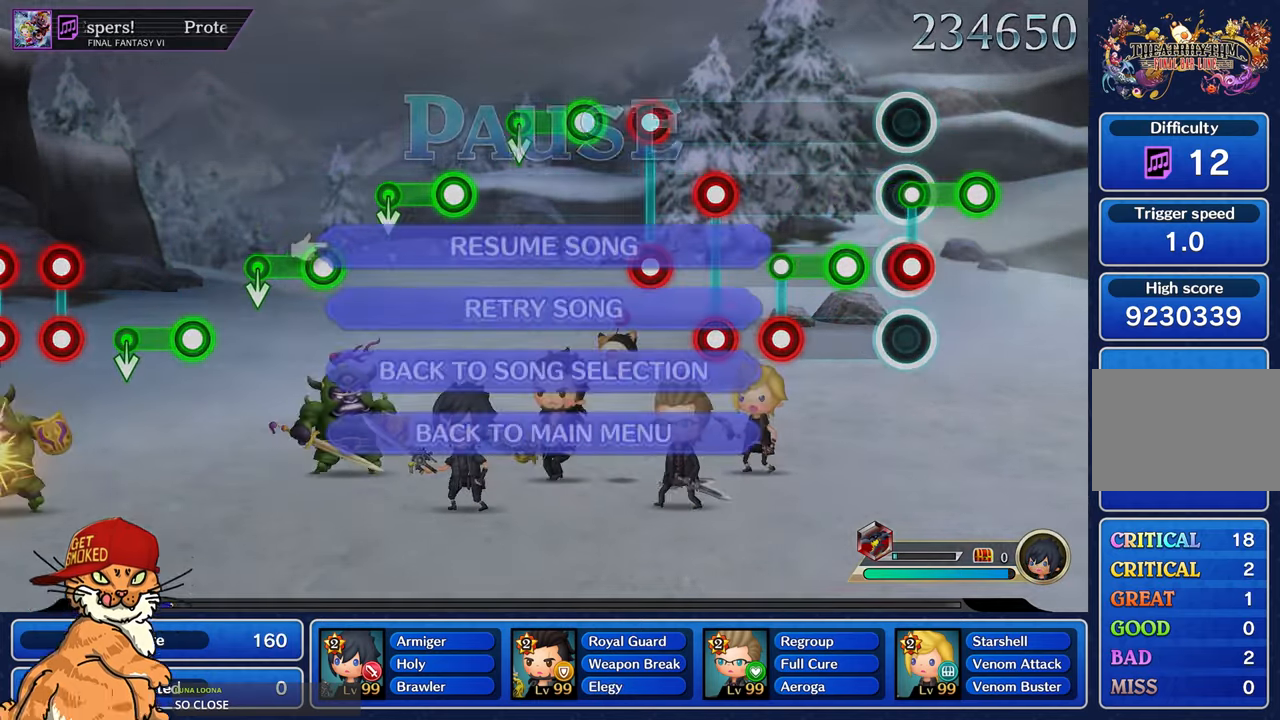
{"buttons": ["DPAD_DOWN"], "left_stick": "center", "right_stick": "center", "events": [[383, "DPAD_DOWN", "down"]]}